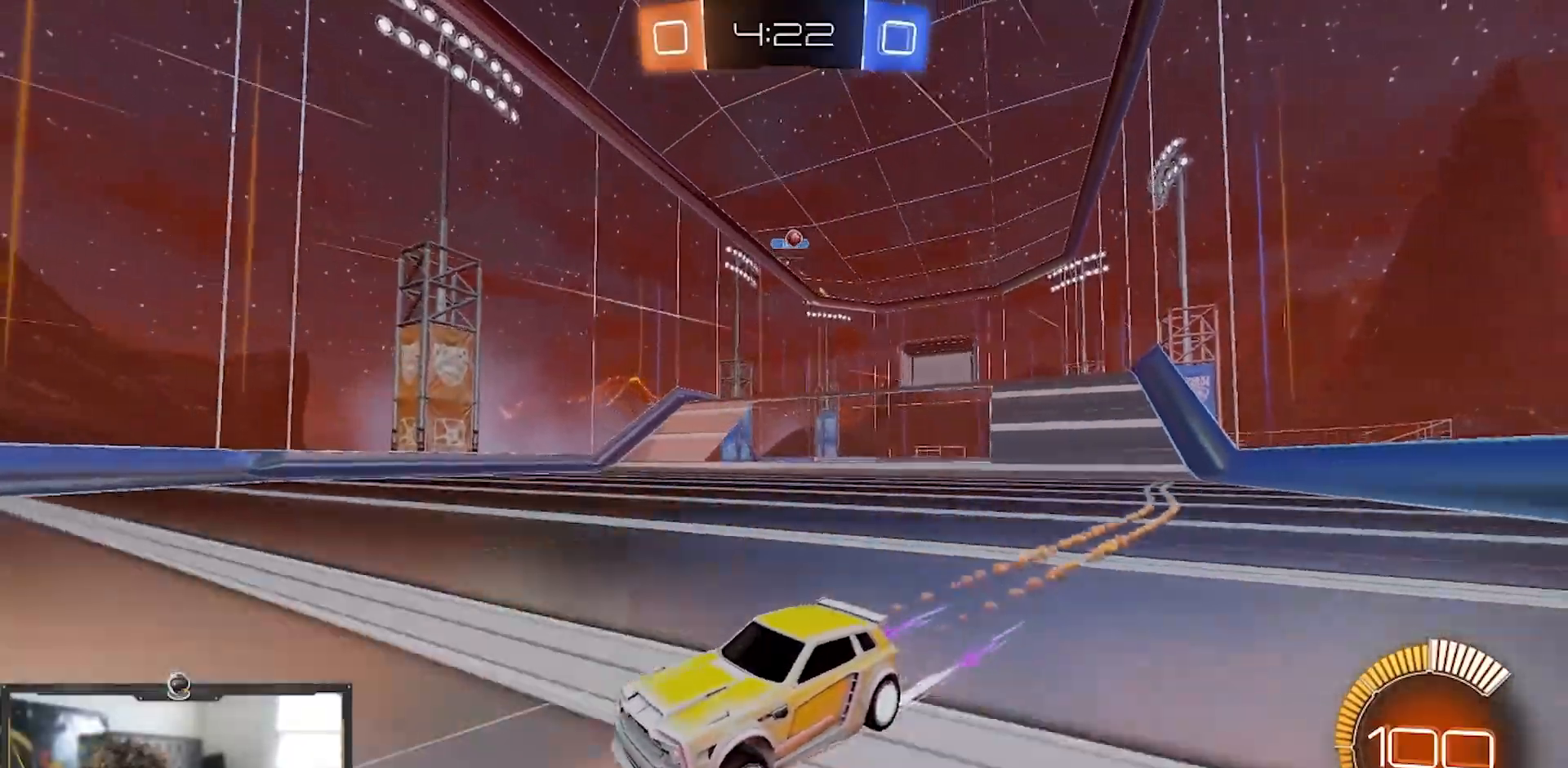
Gameplay with a controller (PlayStation layout); each line is a JSON object with the inputs held at the frame after it. "events" lists button and stick changes between this image and that frame as [ms after this image, input, new state], when the widget could be followed in between. Not read: START.
{"buttons": ["R2"], "left_stick": "left", "right_stick": "center", "events": [[200, "R1", "up"], [233, "left_stick", "left"]]}
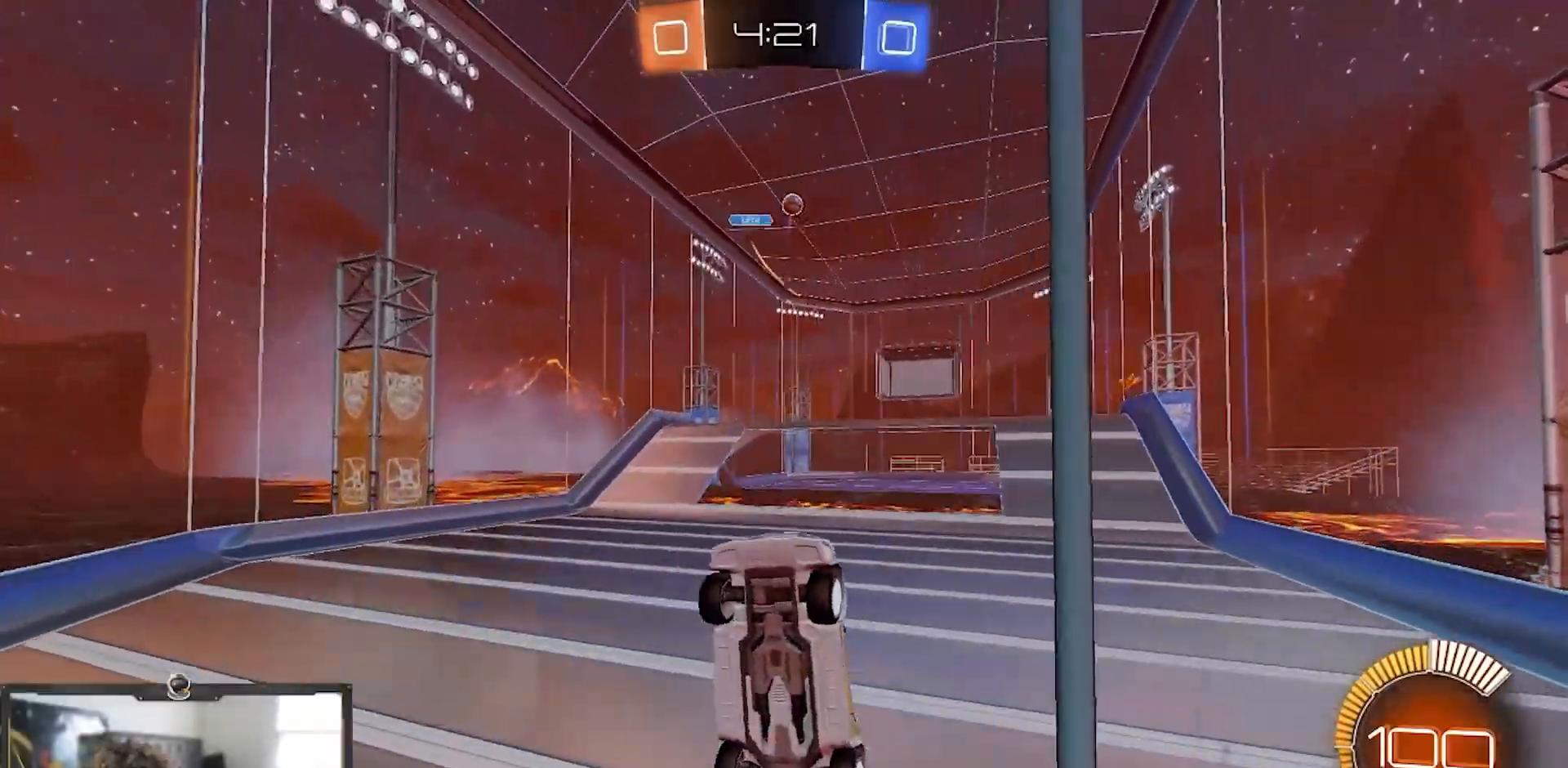
{"buttons": ["R2"], "left_stick": "center", "right_stick": "center", "events": [[100, "left_stick", "center"], [250, "L2", "down"], [250, "R2", "up"], [351, "R2", "down"], [351, "left_stick", "left"], [401, "L2", "up"], [501, "left_stick", "center"]]}
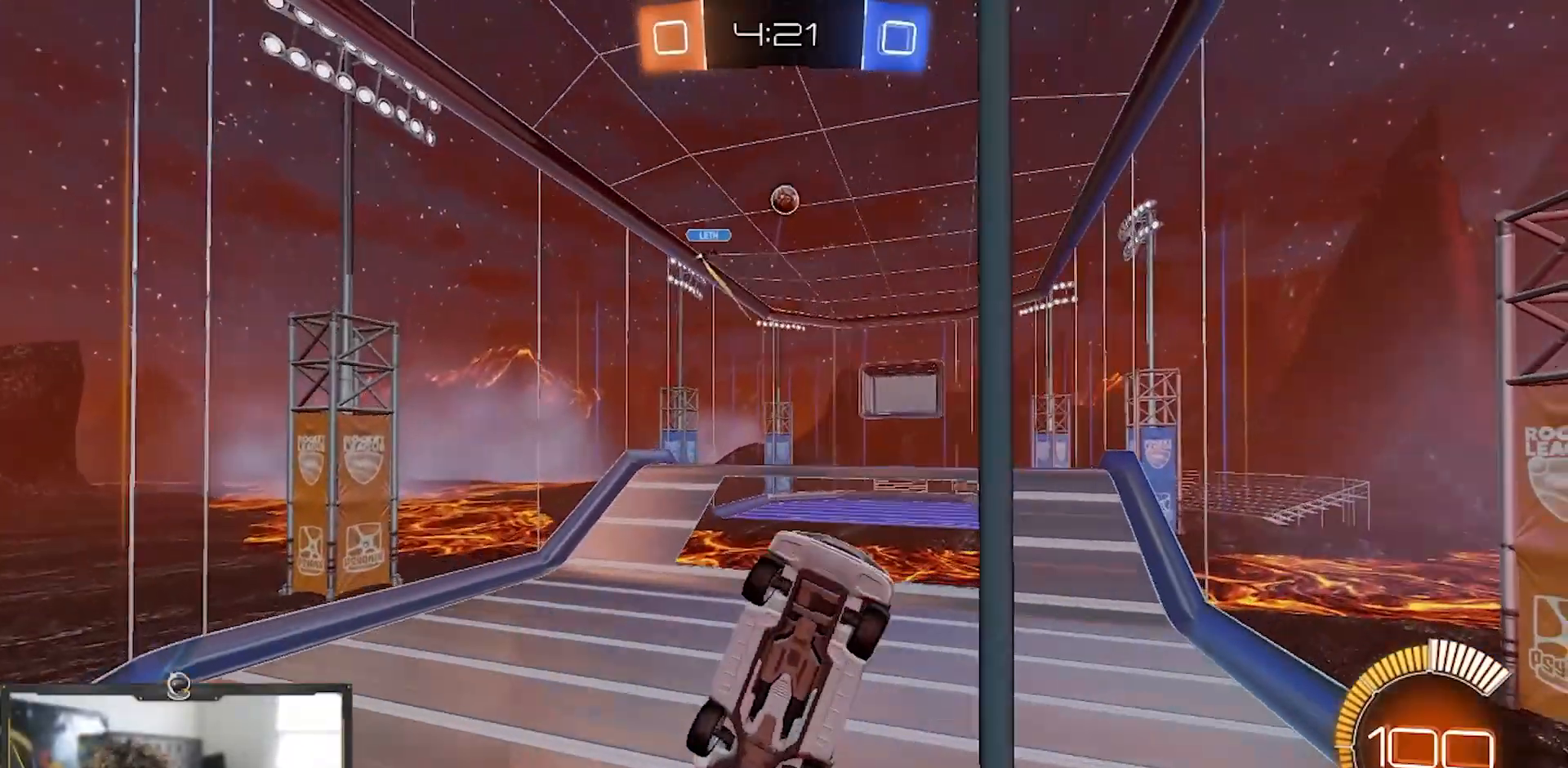
{"buttons": ["R2"], "left_stick": "center", "right_stick": "center", "events": [[133, "left_stick", "right"], [150, "L2", "down"], [150, "R2", "up"], [217, "R2", "down"], [283, "L2", "up"], [433, "left_stick", "center"]]}
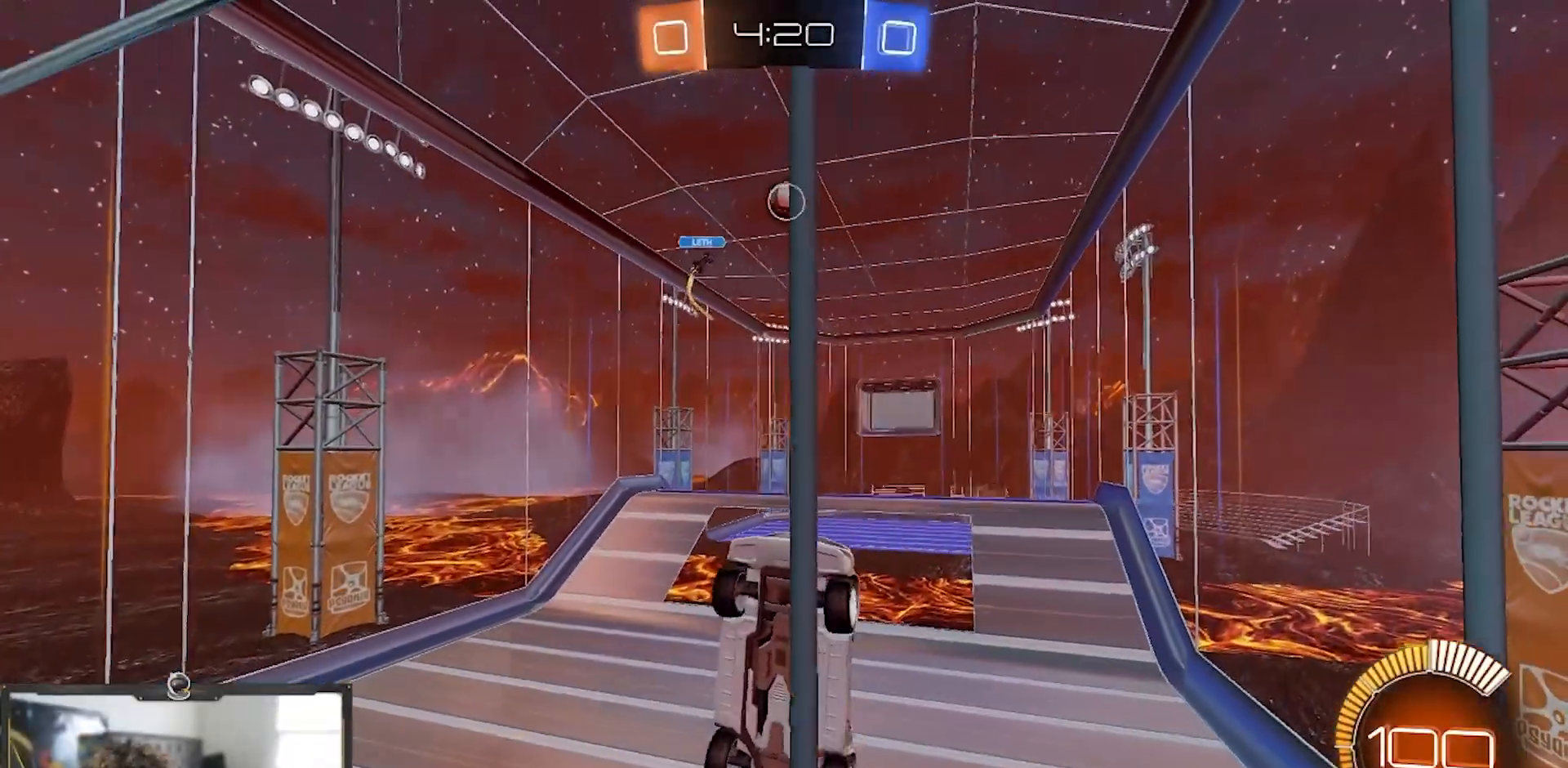
{"buttons": ["R2"], "left_stick": "left", "right_stick": "center", "events": [[17, "left_stick", "left"], [167, "left_stick", "center"], [317, "L1", "down"], [317, "left_stick", "left"], [484, "L1", "up"]]}
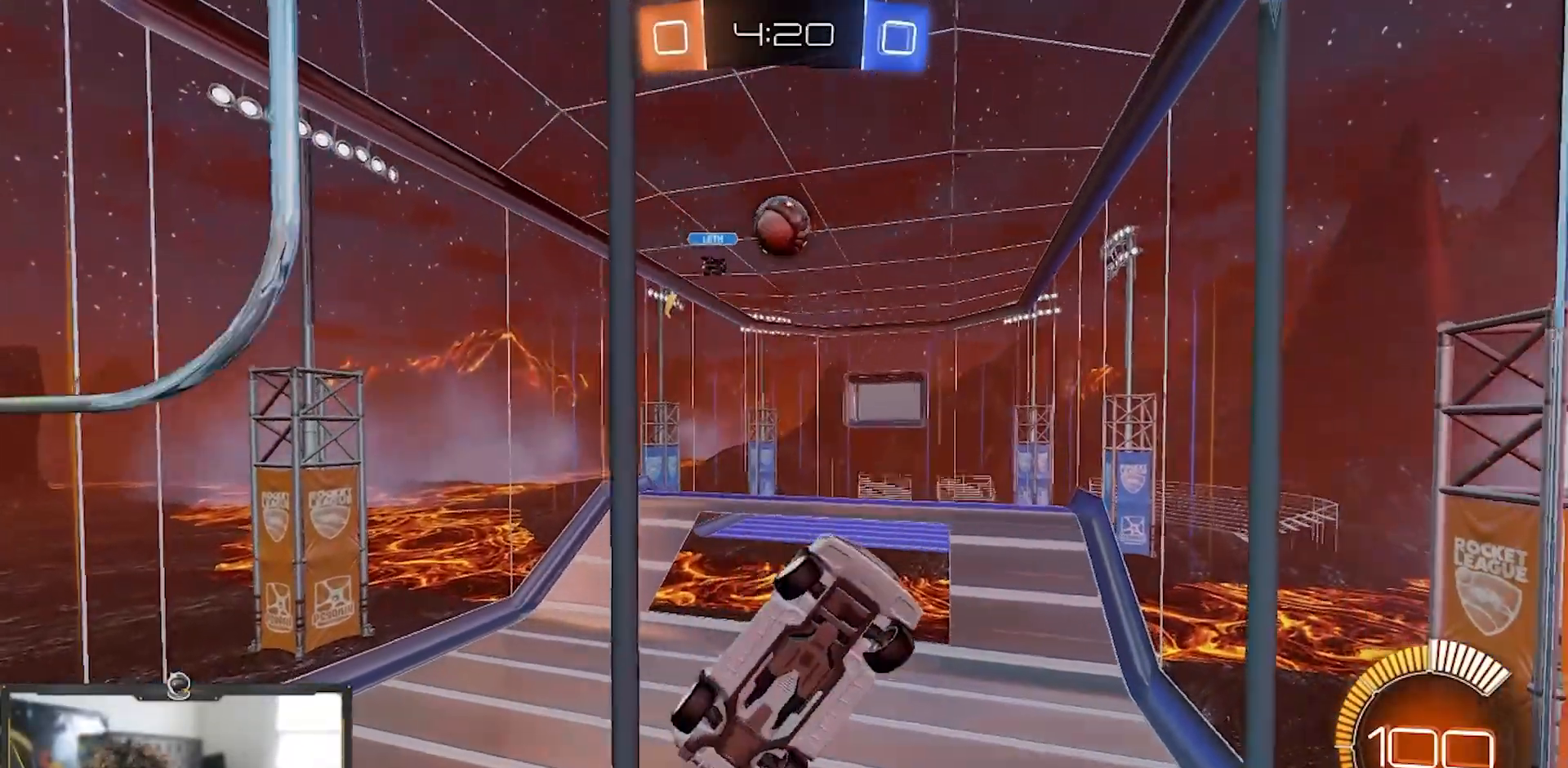
{"buttons": ["R2"], "left_stick": "left", "right_stick": "center", "events": []}
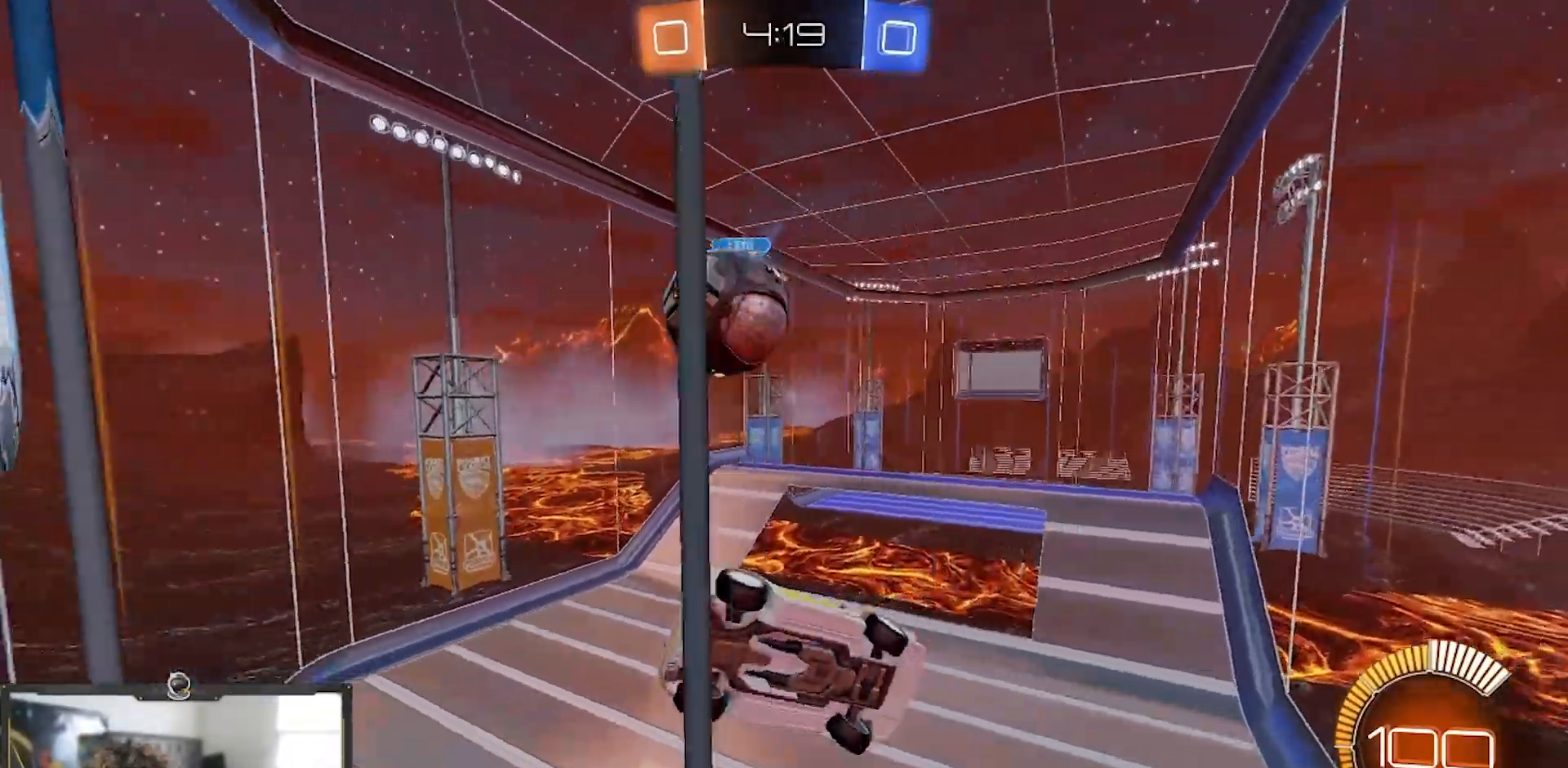
{"buttons": ["R2"], "left_stick": "left", "right_stick": "center", "events": []}
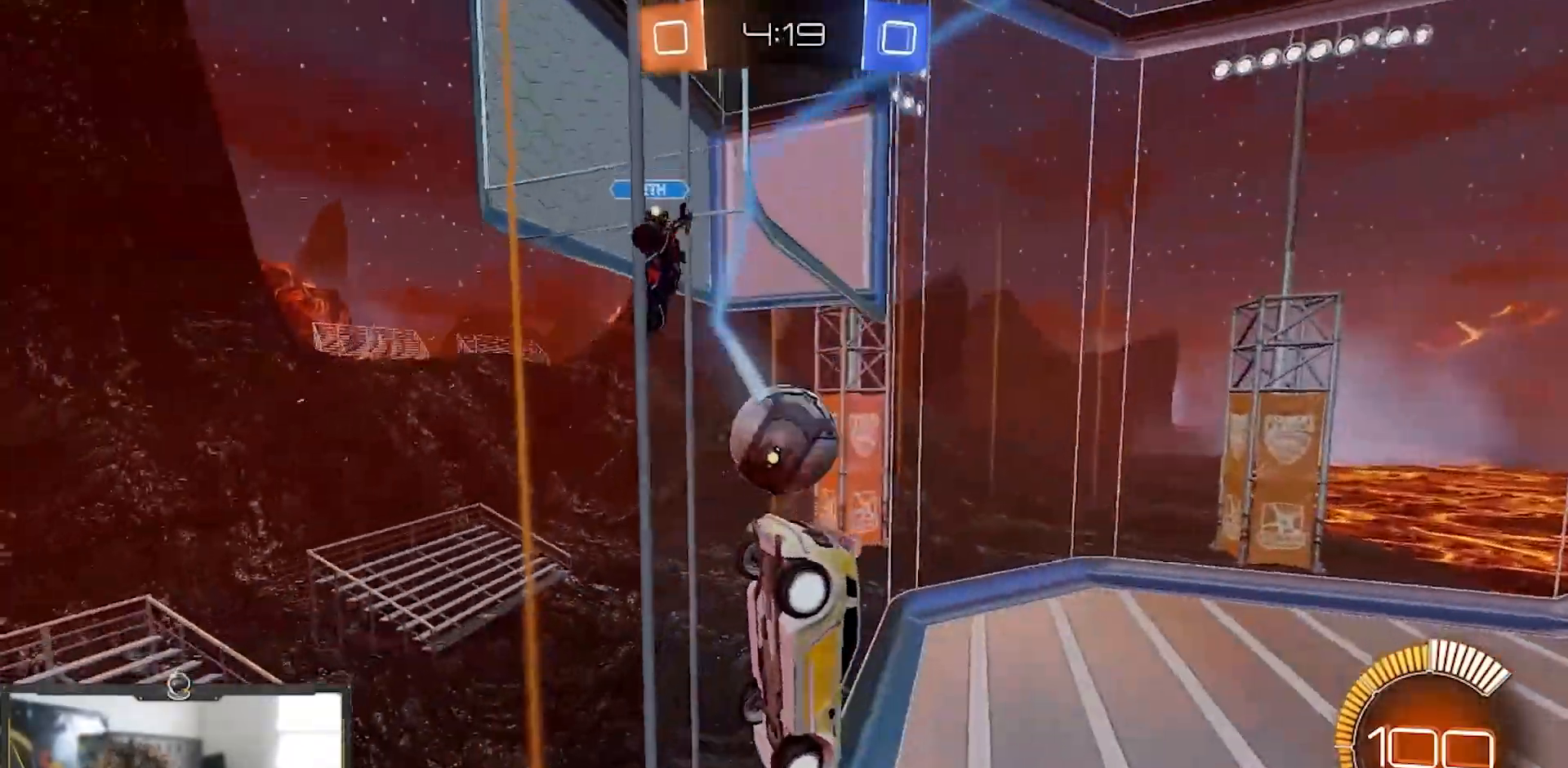
{"buttons": ["R1", "R2"], "left_stick": "left", "right_stick": "center", "events": [[33, "left_stick", "down-left"], [183, "R1", "down"], [183, "left_stick", "center"], [300, "left_stick", "left"]]}
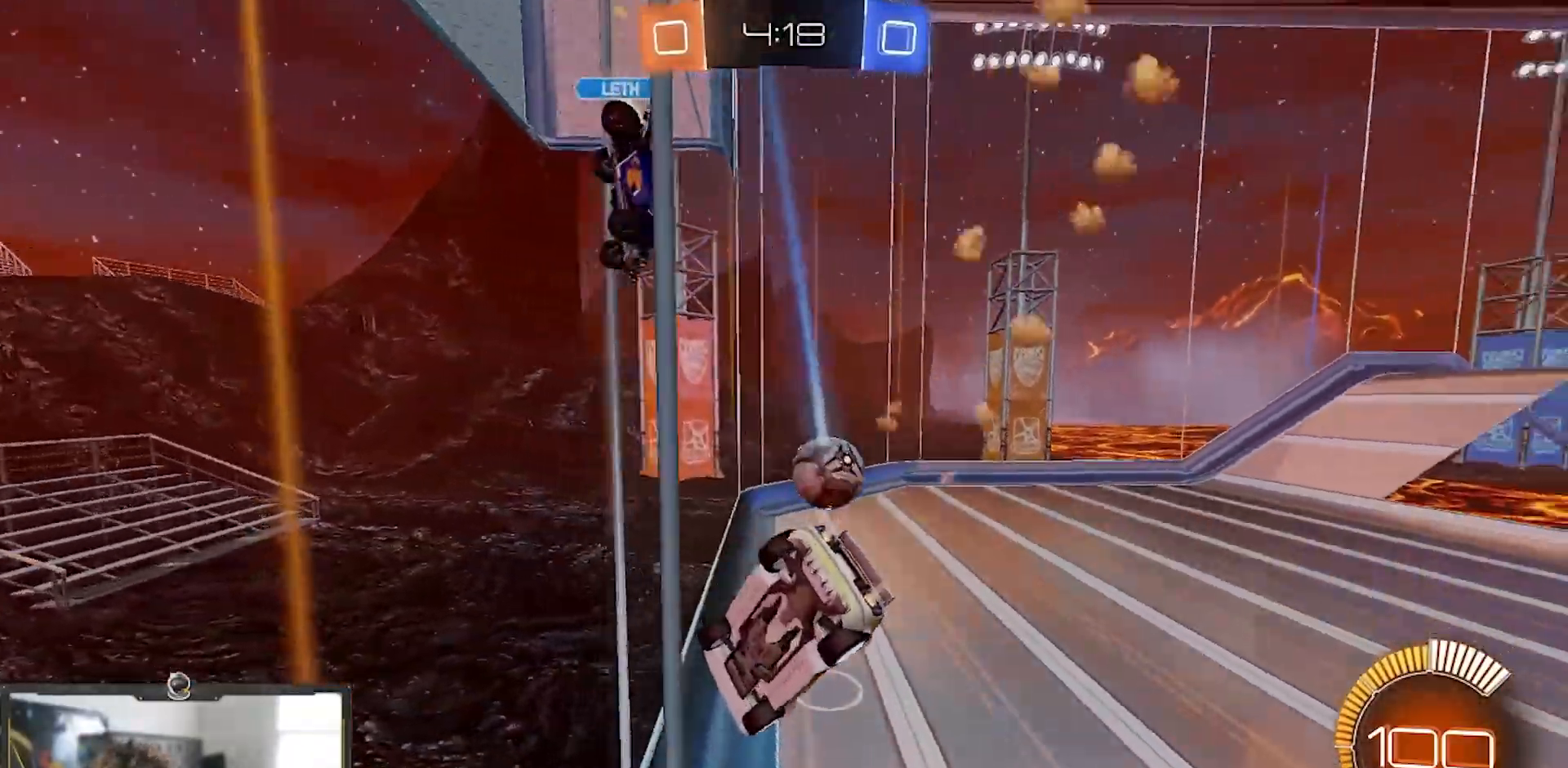
{"buttons": ["R2"], "left_stick": "left", "right_stick": "center", "events": [[117, "left_stick", "center"], [234, "R1", "up"], [234, "left_stick", "left"], [384, "left_stick", "center"], [467, "left_stick", "left"]]}
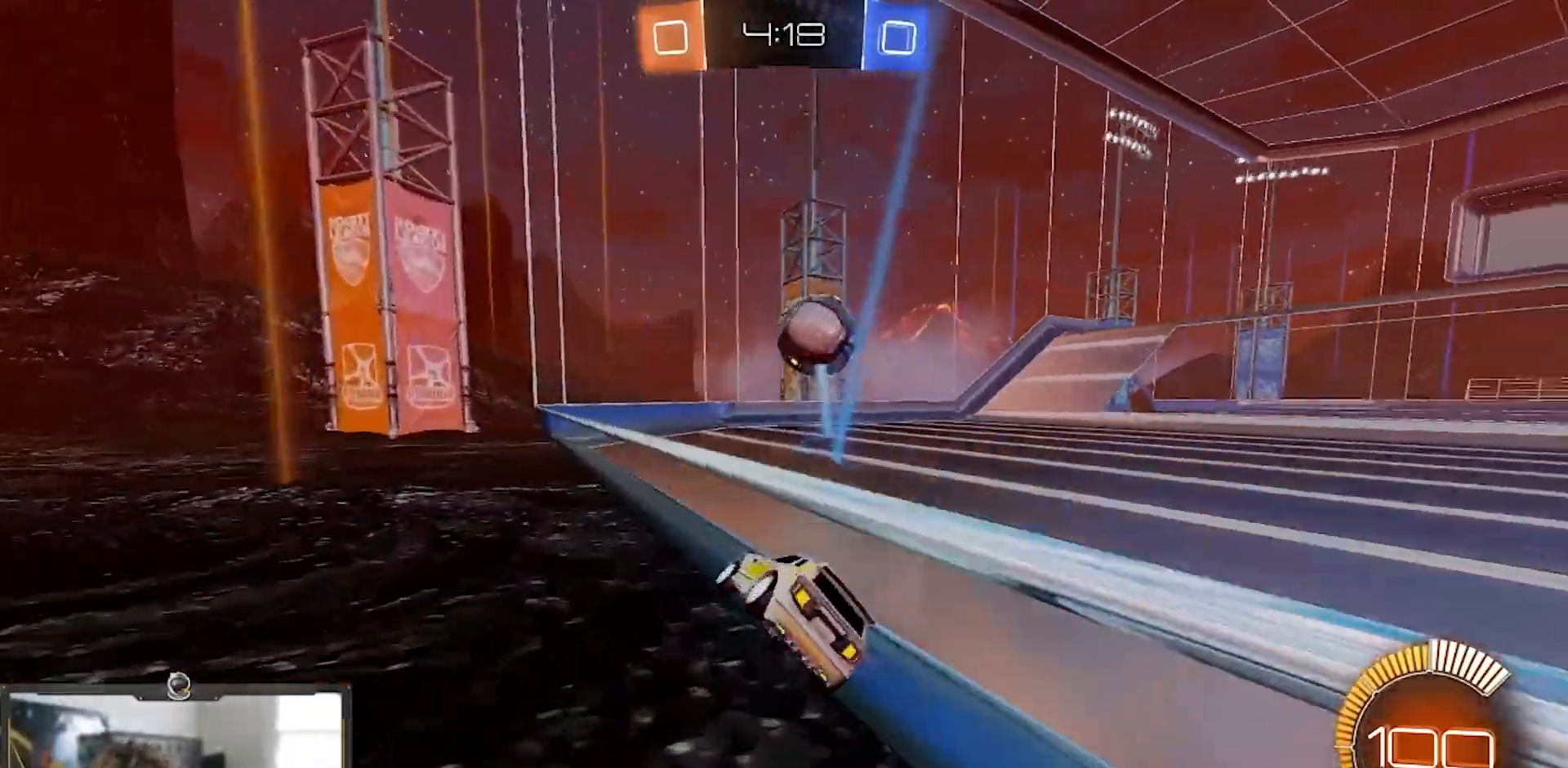
{"buttons": ["R2"], "left_stick": "left", "right_stick": "center", "events": []}
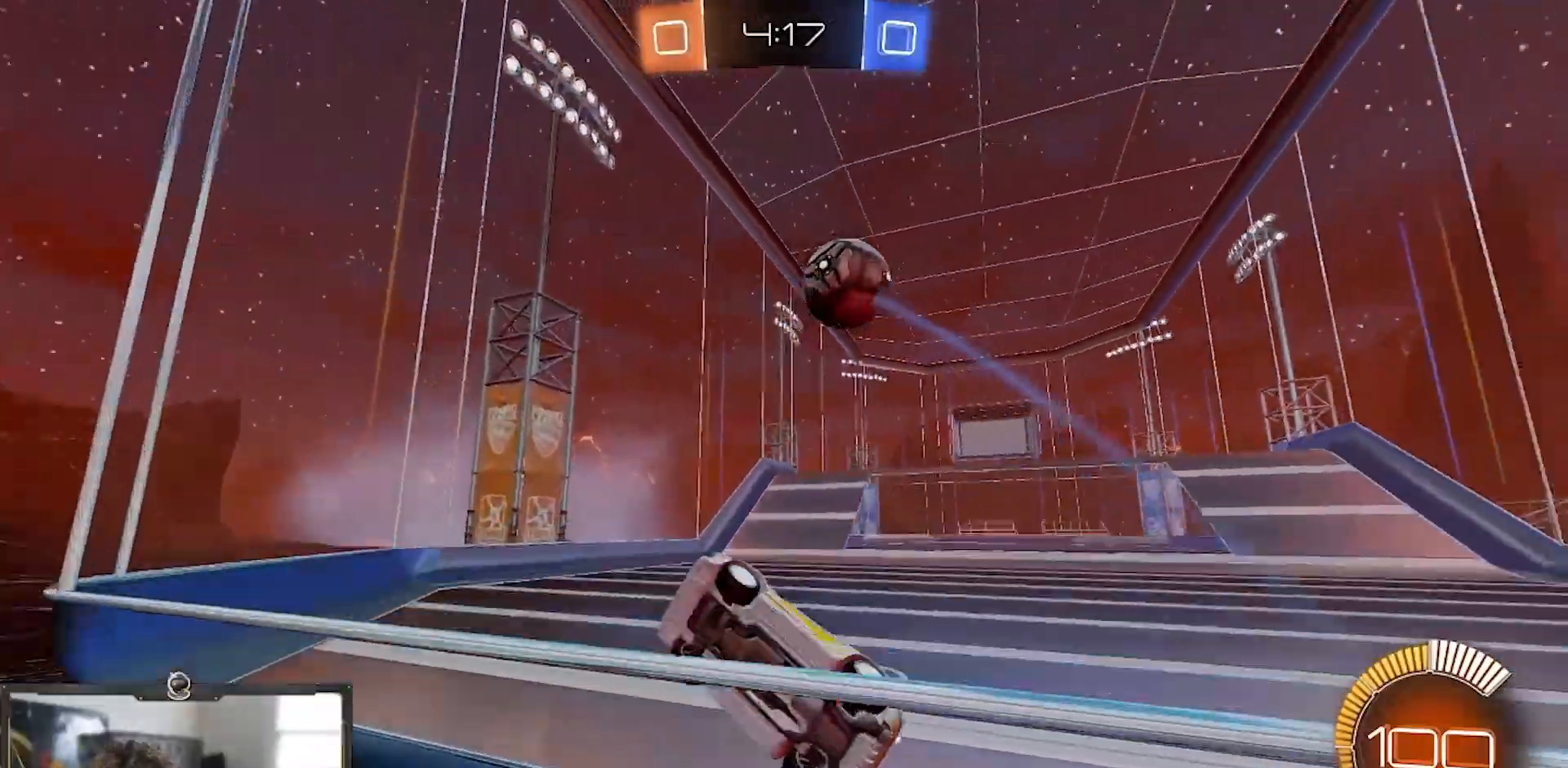
{"buttons": ["R2"], "left_stick": "down-right", "right_stick": "center", "events": [[100, "left_stick", "center"], [267, "left_stick", "down-right"]]}
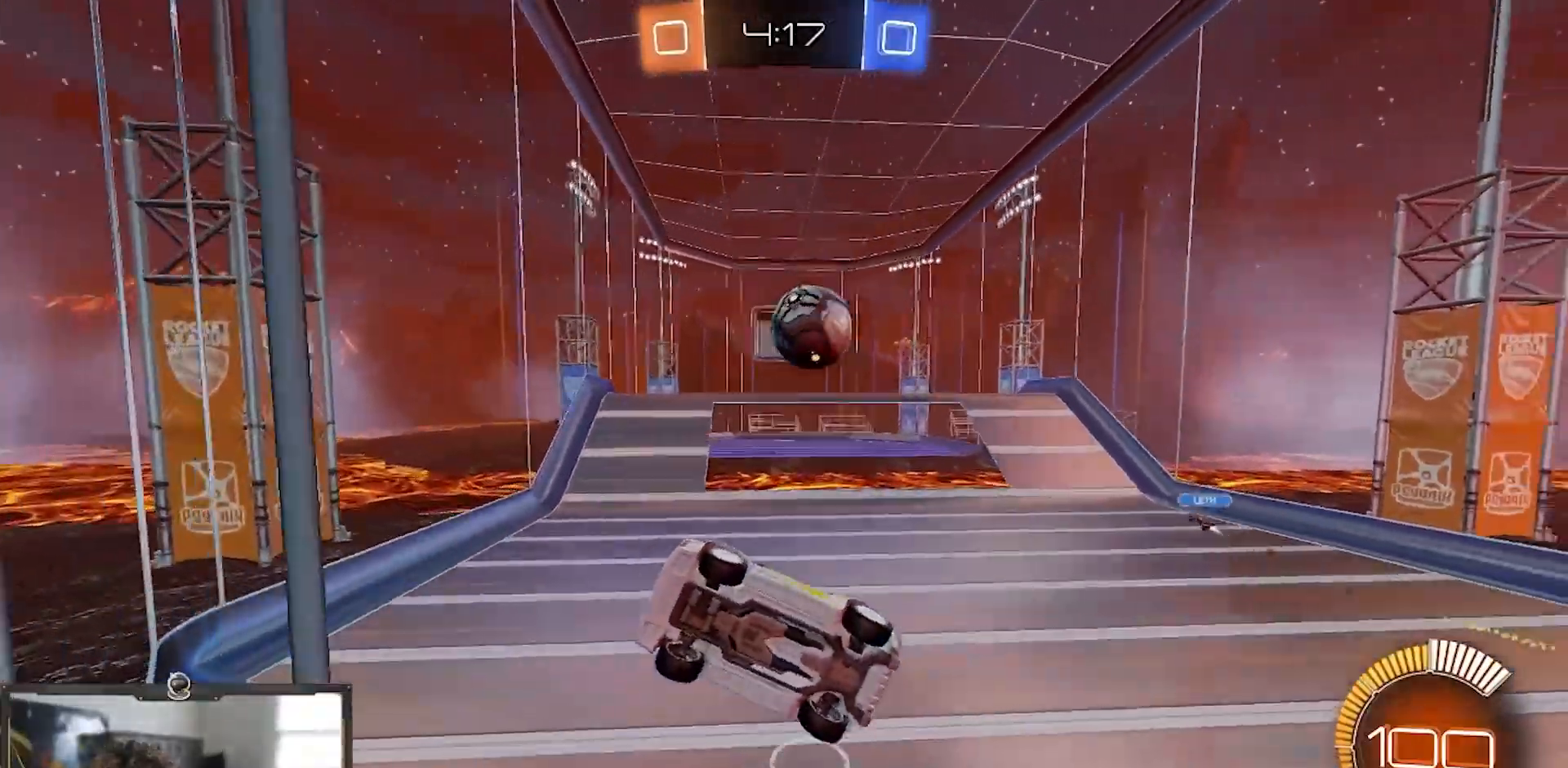
{"buttons": ["R2"], "left_stick": "right", "right_stick": "center", "events": [[50, "left_stick", "center"], [217, "L2", "down"], [217, "R2", "up"], [217, "left_stick", "right"], [450, "R2", "down"], [483, "L2", "up"]]}
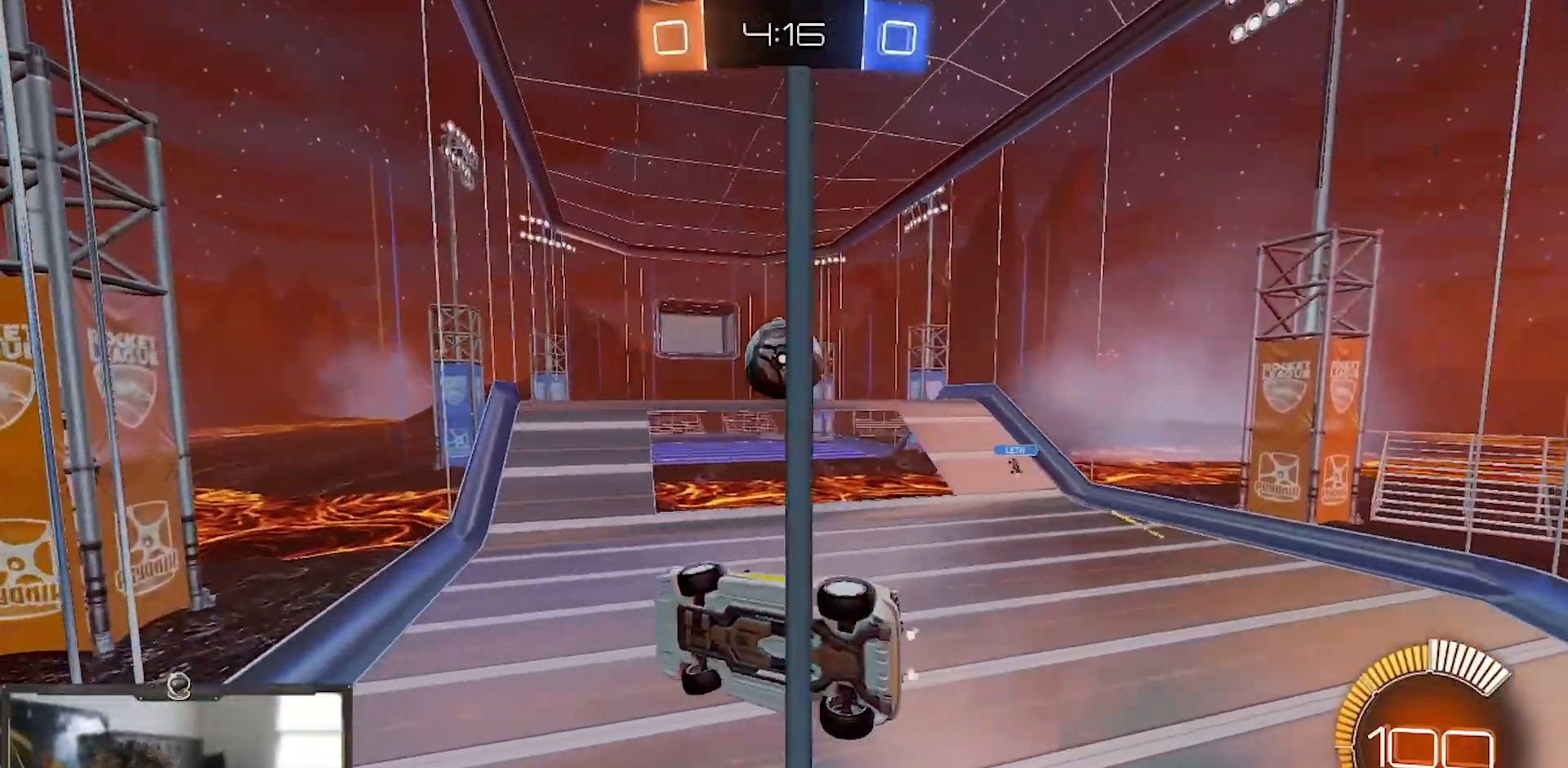
{"buttons": ["R2"], "left_stick": "center", "right_stick": "center", "events": [[134, "left_stick", "center"]]}
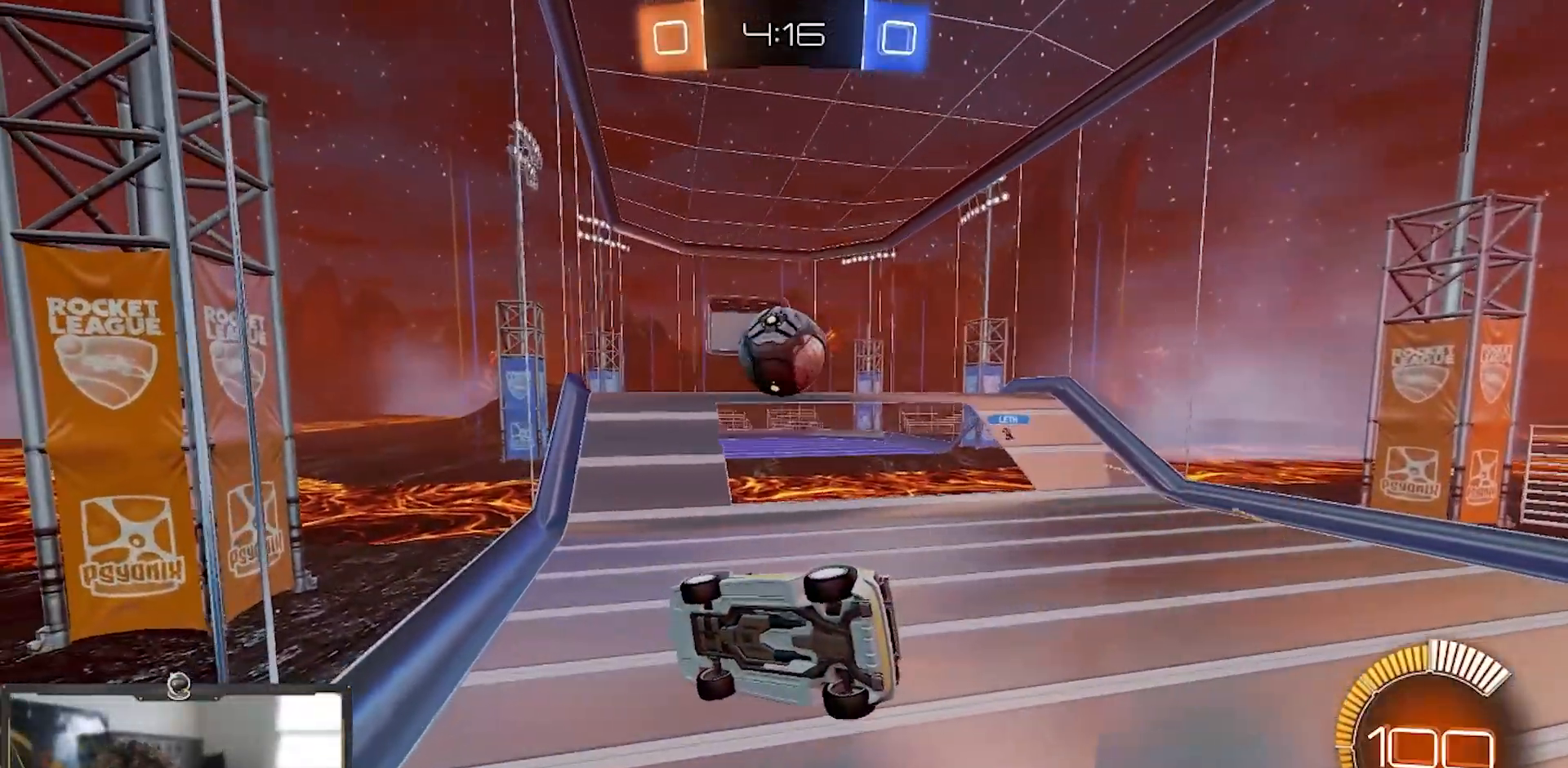
{"buttons": ["R2"], "left_stick": "down-right", "right_stick": "center", "events": [[100, "R1", "down"], [334, "R1", "up"], [500, "left_stick", "down-right"]]}
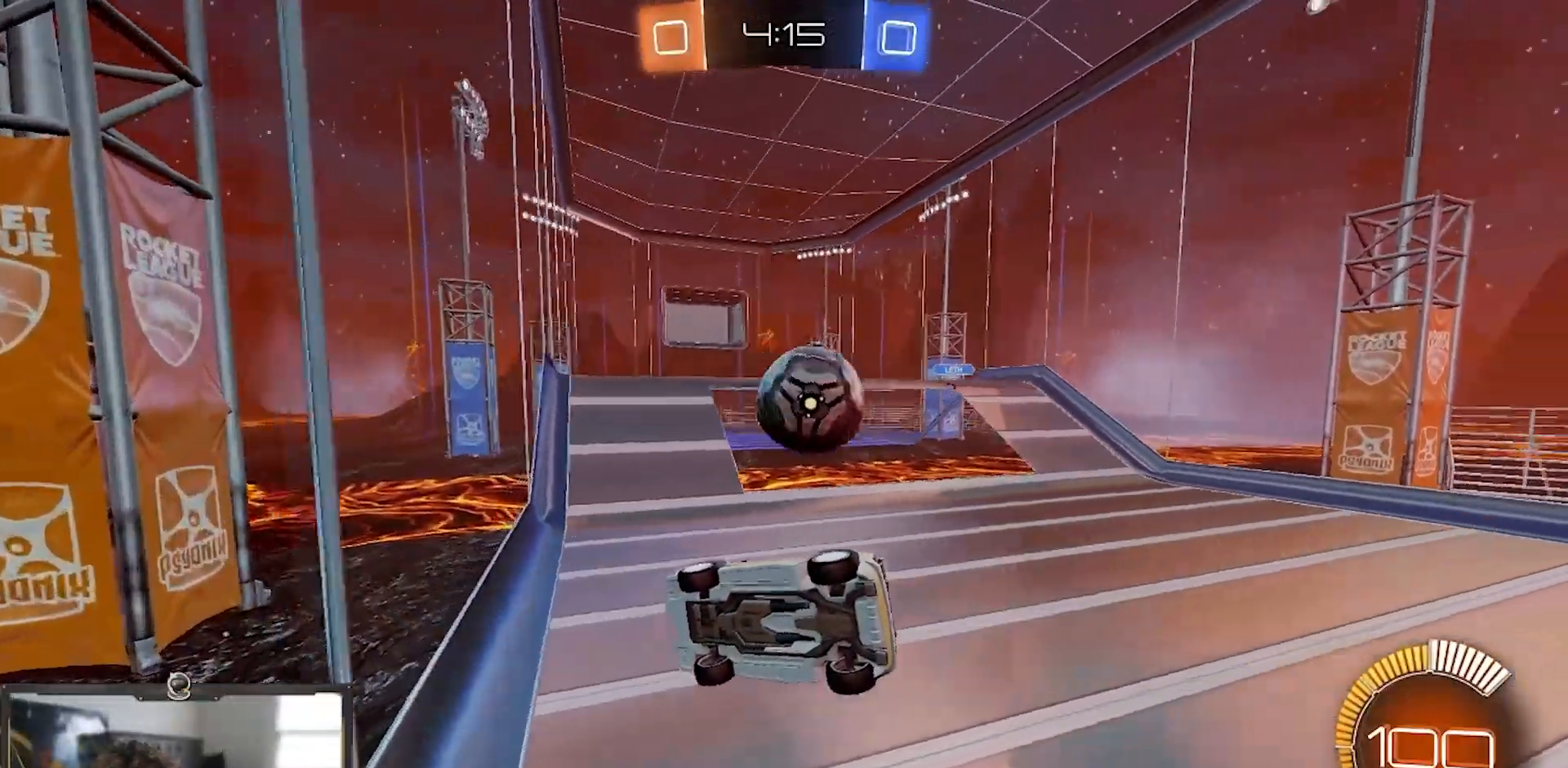
{"buttons": ["R2"], "left_stick": "down-right", "right_stick": "center", "events": [[234, "left_stick", "center"], [501, "left_stick", "down-right"]]}
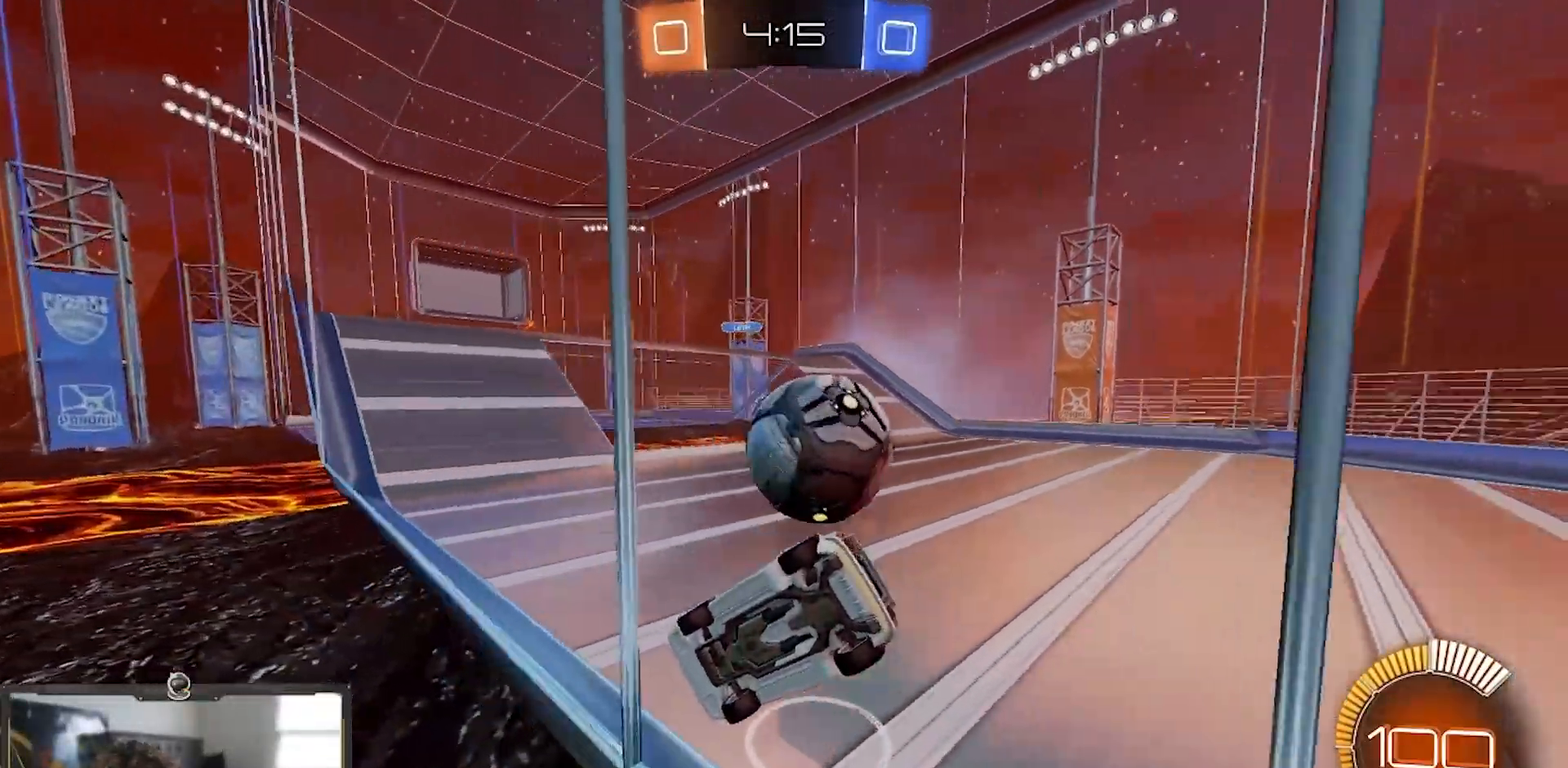
{"buttons": ["R1", "R2"], "left_stick": "down-right", "right_stick": "center", "events": [[17, "L2", "down"], [83, "R2", "up"], [133, "R2", "down"], [234, "left_stick", "down-left"], [284, "R1", "down"], [284, "left_stick", "center"], [384, "L2", "up"], [417, "left_stick", "down-right"]]}
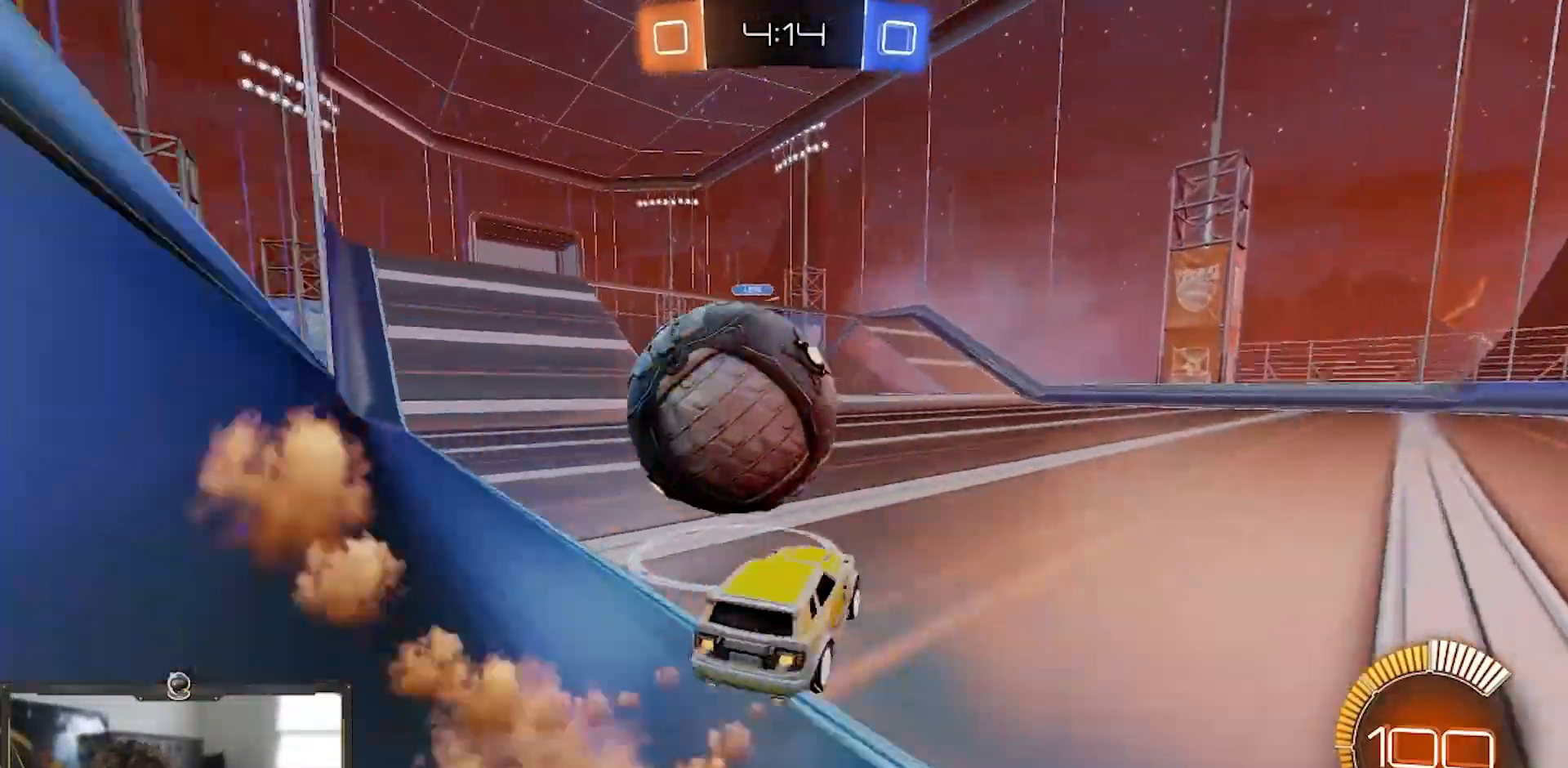
{"buttons": ["R2"], "left_stick": "left", "right_stick": "center", "events": [[67, "R1", "up"], [67, "left_stick", "left"], [134, "R2", "up"], [317, "L2", "down"], [418, "R2", "down"], [451, "L2", "up"]]}
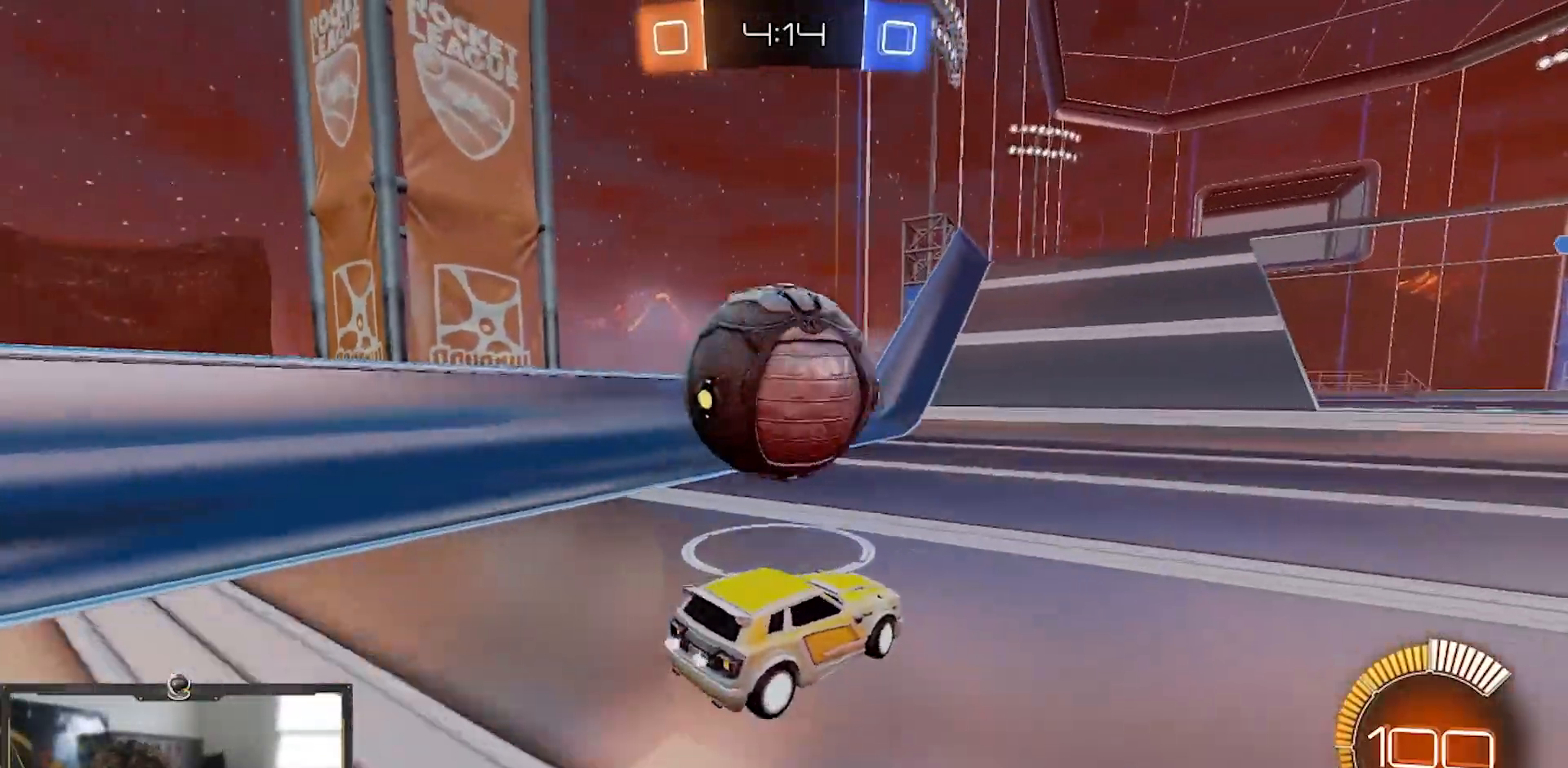
{"buttons": ["R1", "R2"], "left_stick": "center", "right_stick": "center", "events": [[67, "R1", "down"], [100, "left_stick", "center"], [234, "left_stick", "right"], [384, "left_stick", "center"]]}
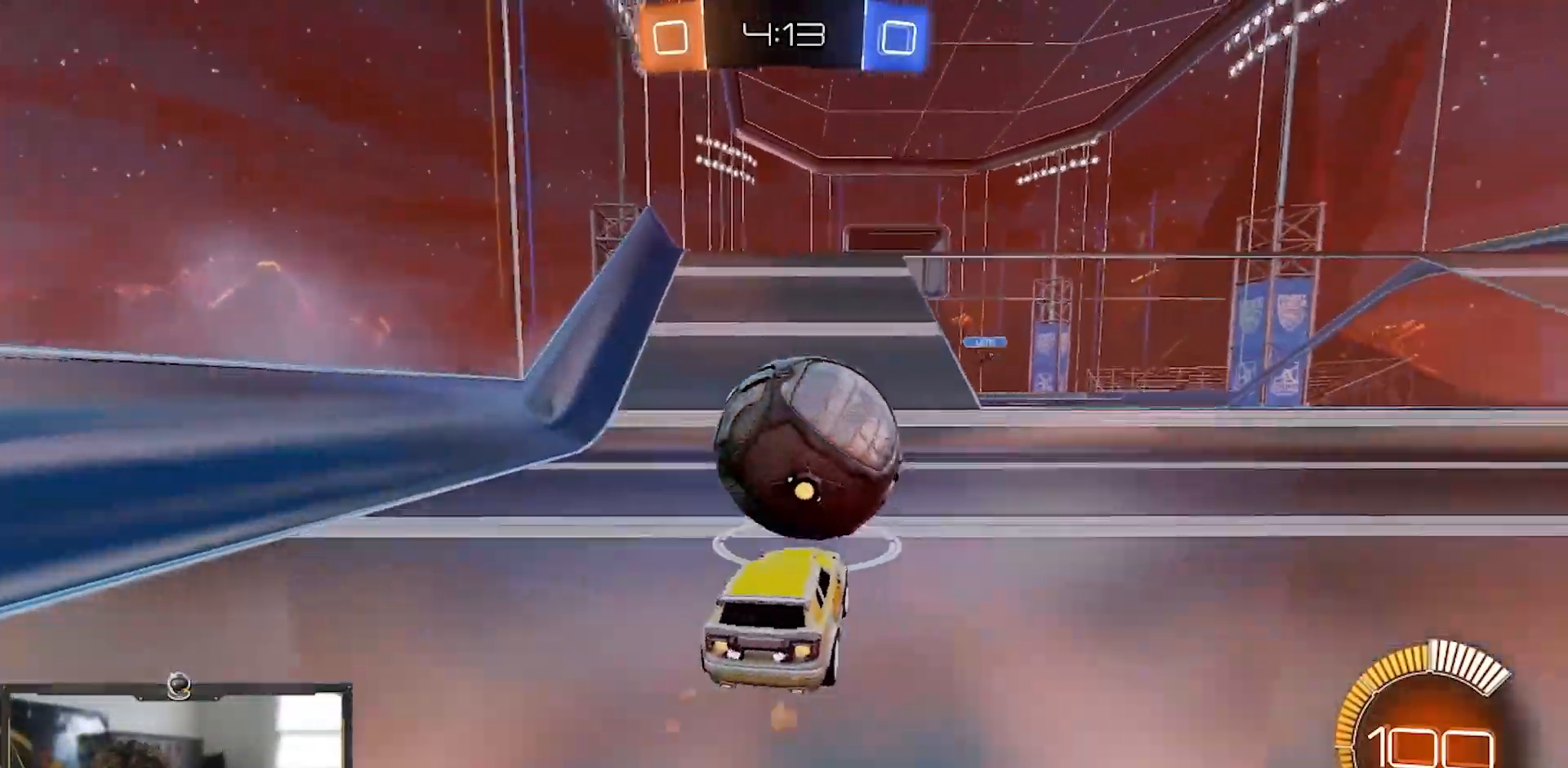
{"buttons": ["R2"], "left_stick": "center", "right_stick": "center", "events": [[134, "R1", "up"], [317, "R1", "down"], [434, "R1", "up"]]}
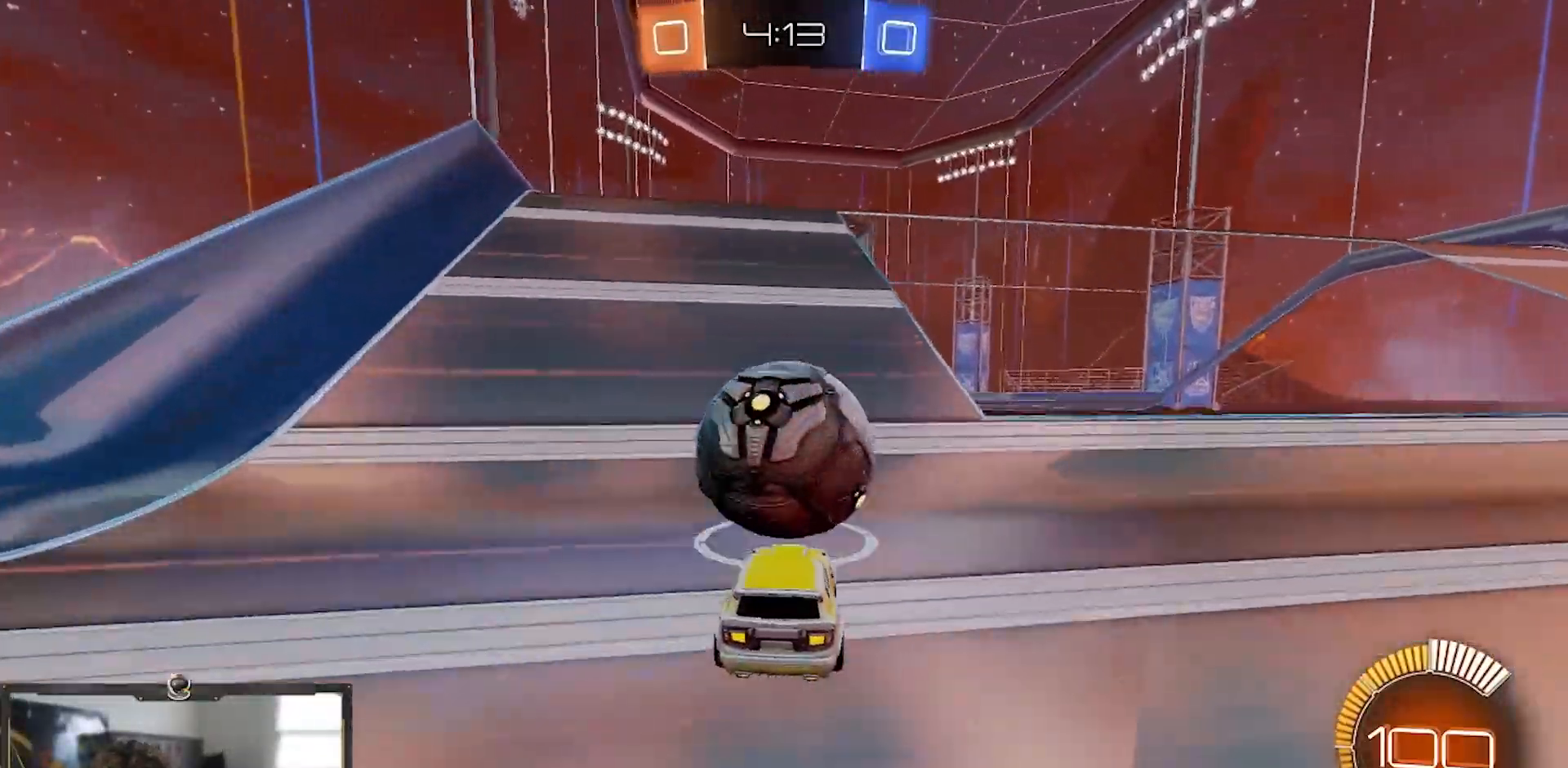
{"buttons": ["R2"], "left_stick": "center", "right_stick": "center", "events": [[334, "R1", "down"], [334, "left_stick", "right"], [434, "left_stick", "center"], [484, "R1", "up"]]}
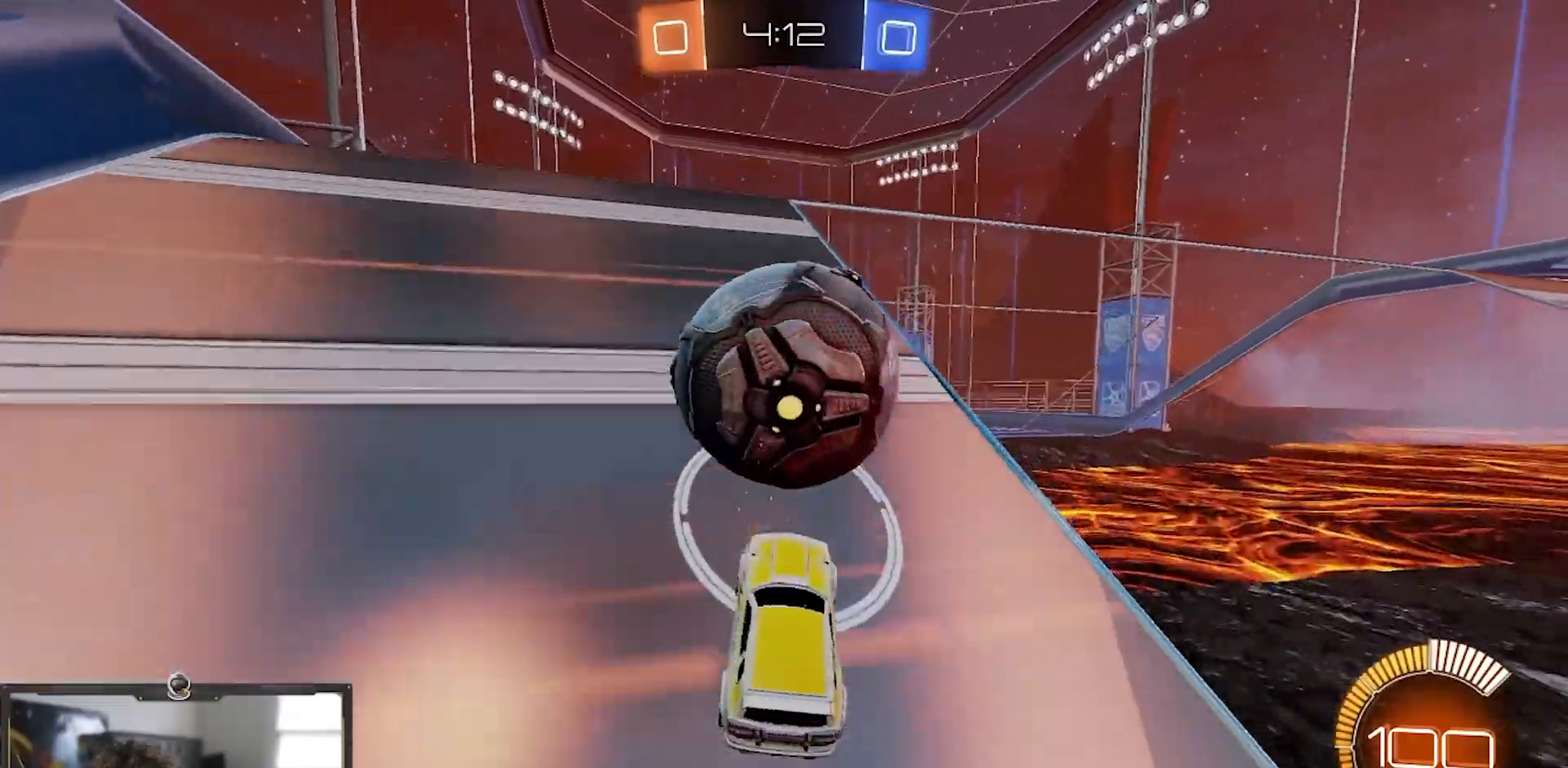
{"buttons": ["R2"], "left_stick": "center", "right_stick": "center", "events": [[267, "left_stick", "up-right"], [368, "left_stick", "center"]]}
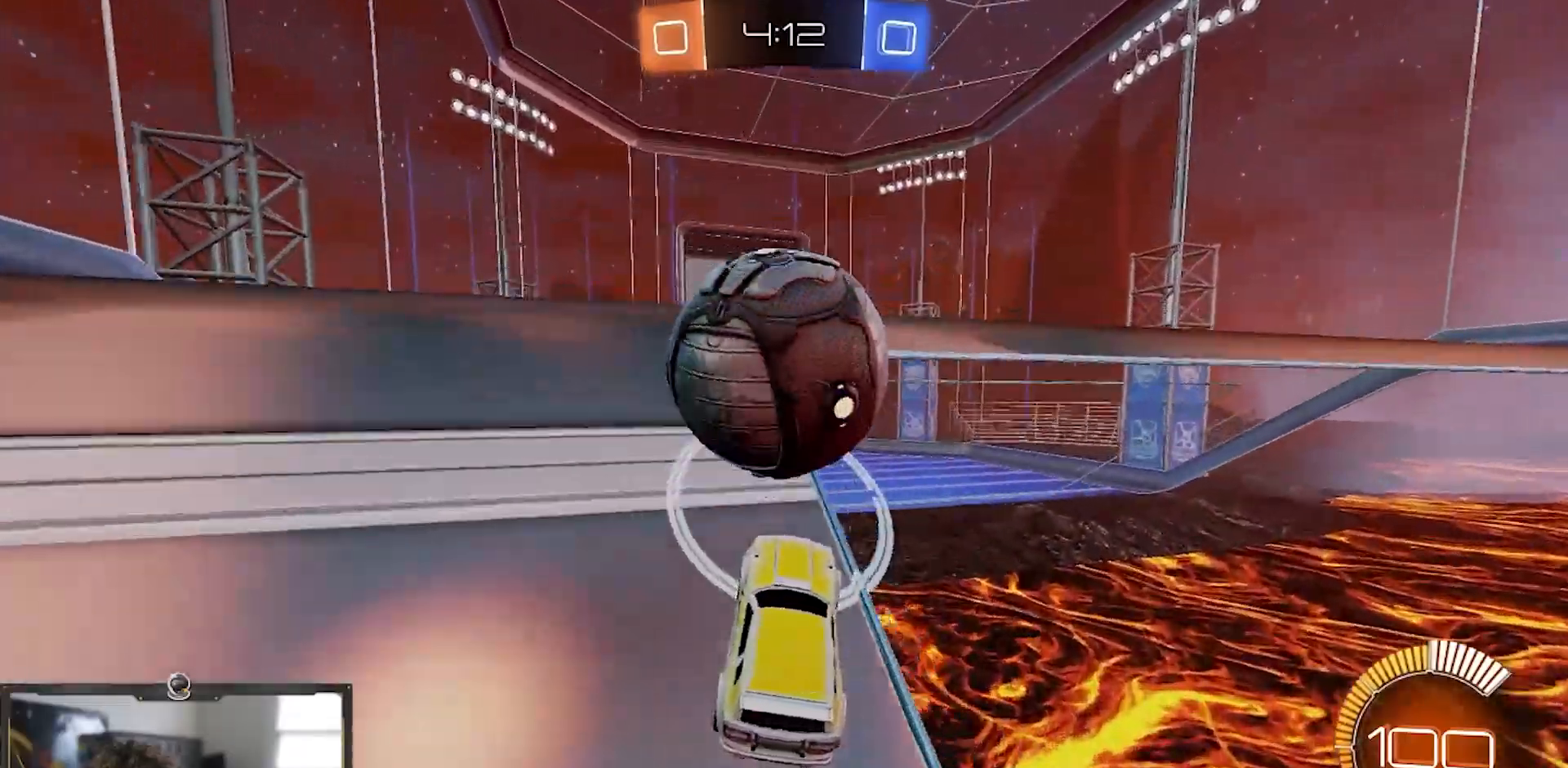
{"buttons": ["R1", "R2"], "left_stick": "up-right", "right_stick": "center", "events": [[100, "left_stick", "up-left"], [133, "R1", "down"], [217, "left_stick", "center"], [350, "left_stick", "up-right"]]}
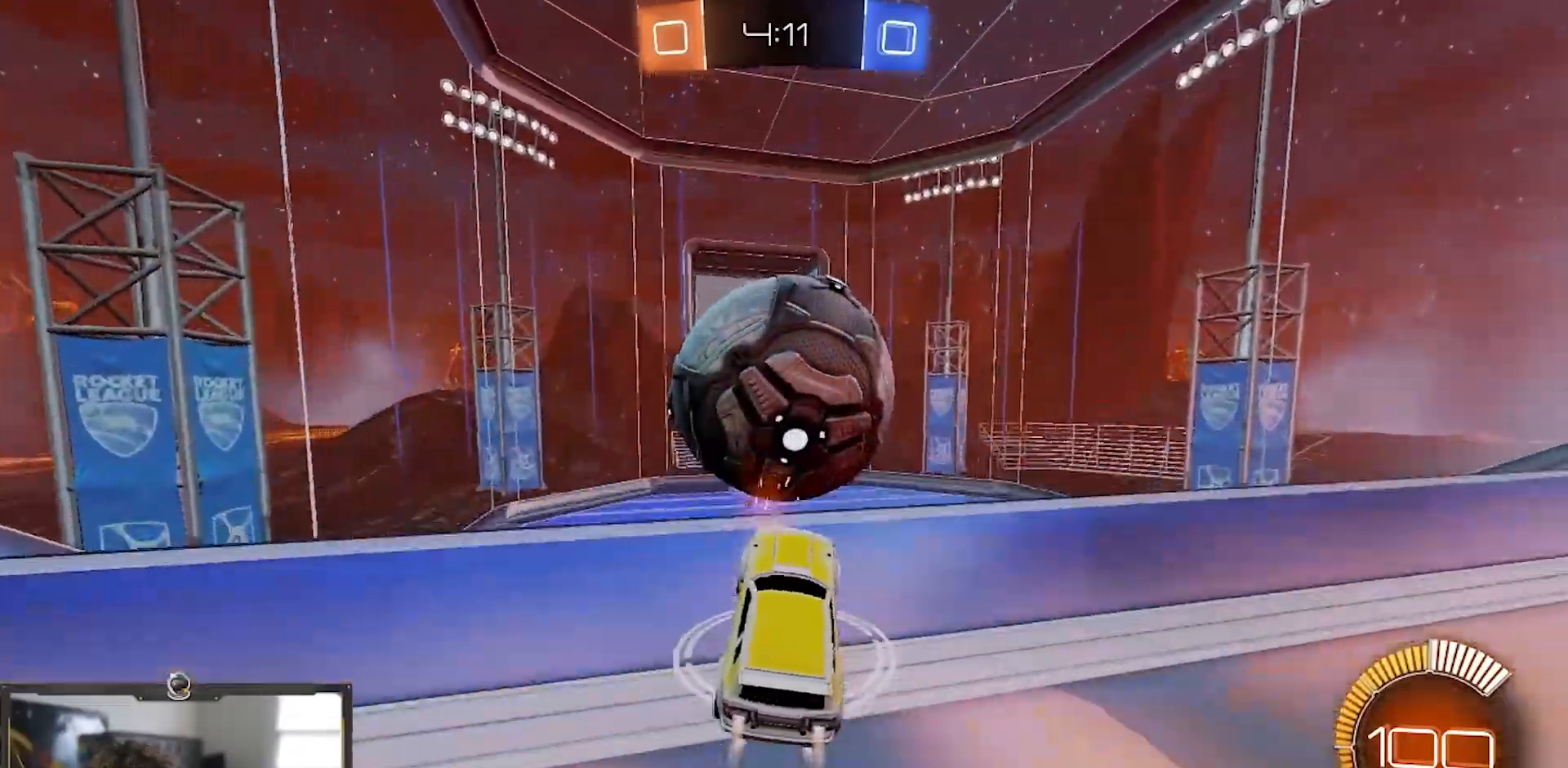
{"buttons": ["R2"], "left_stick": "down", "right_stick": "center", "events": [[17, "R1", "up"], [251, "R1", "down"], [251, "left_stick", "down"], [368, "R1", "up"]]}
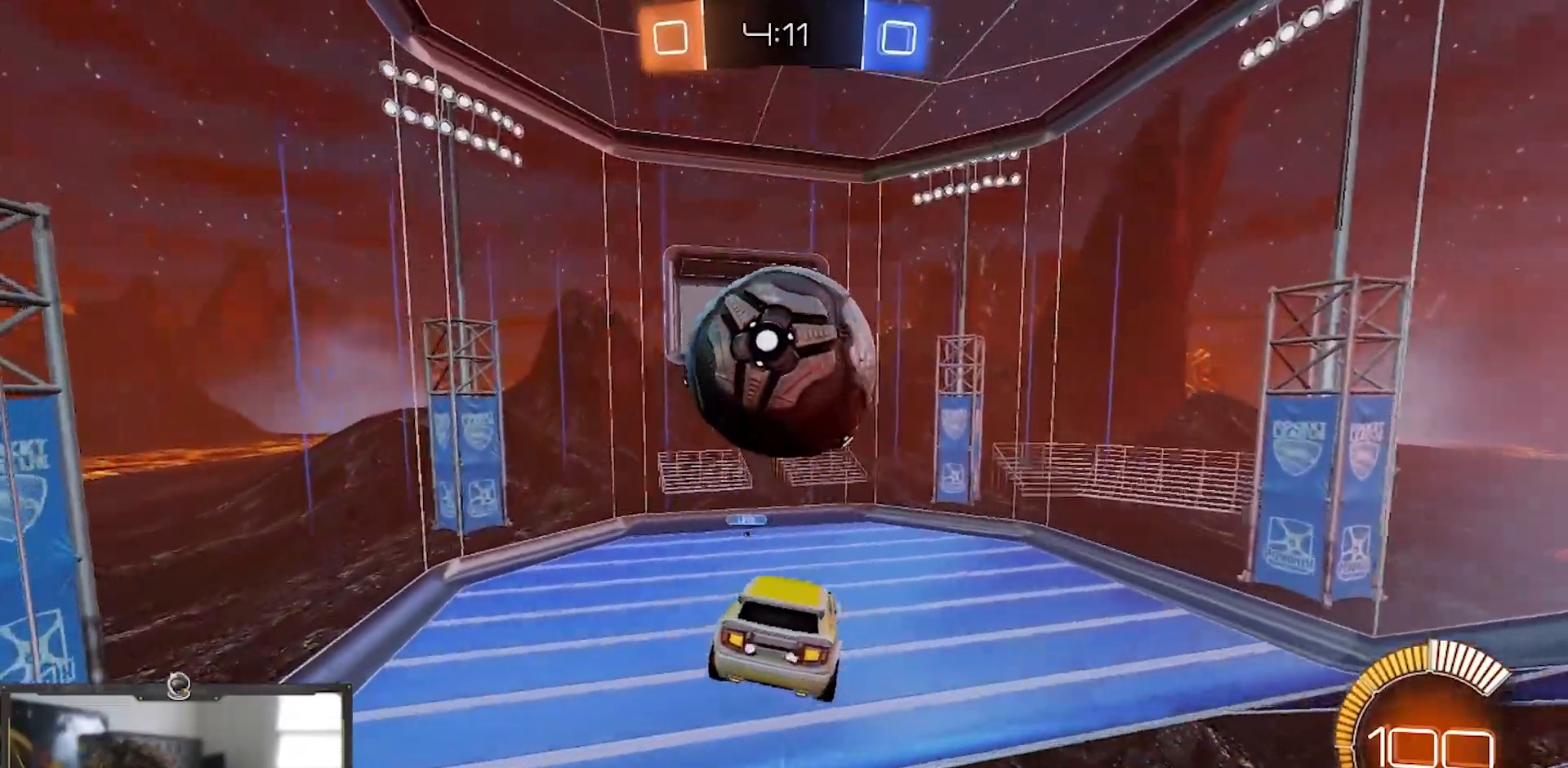
{"buttons": ["R1", "R2"], "left_stick": "down", "right_stick": "center", "events": [[334, "R1", "down"]]}
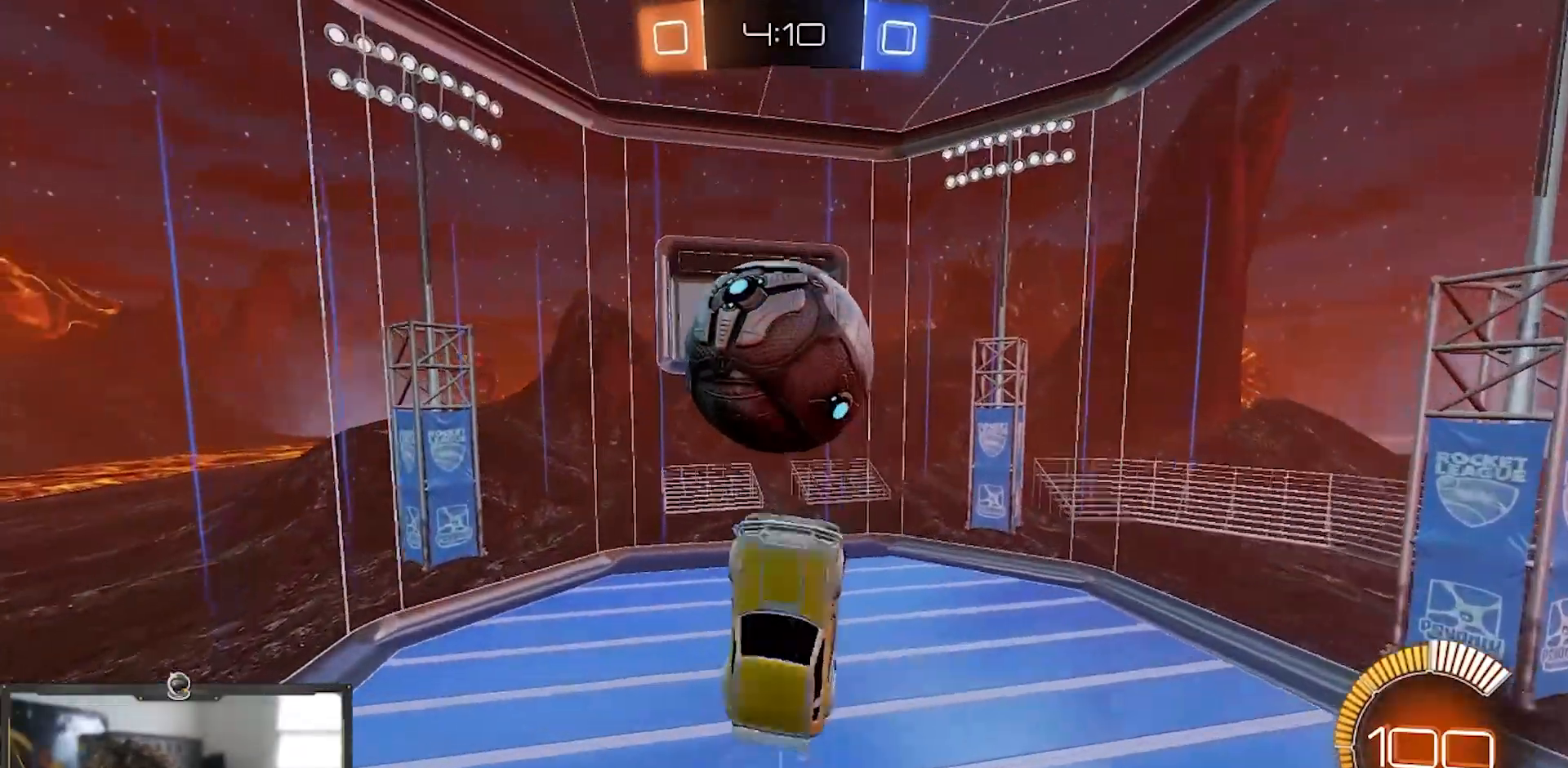
{"buttons": ["CROSS", "R2"], "left_stick": "down", "right_stick": "center", "events": [[101, "R1", "up"], [418, "CROSS", "down"]]}